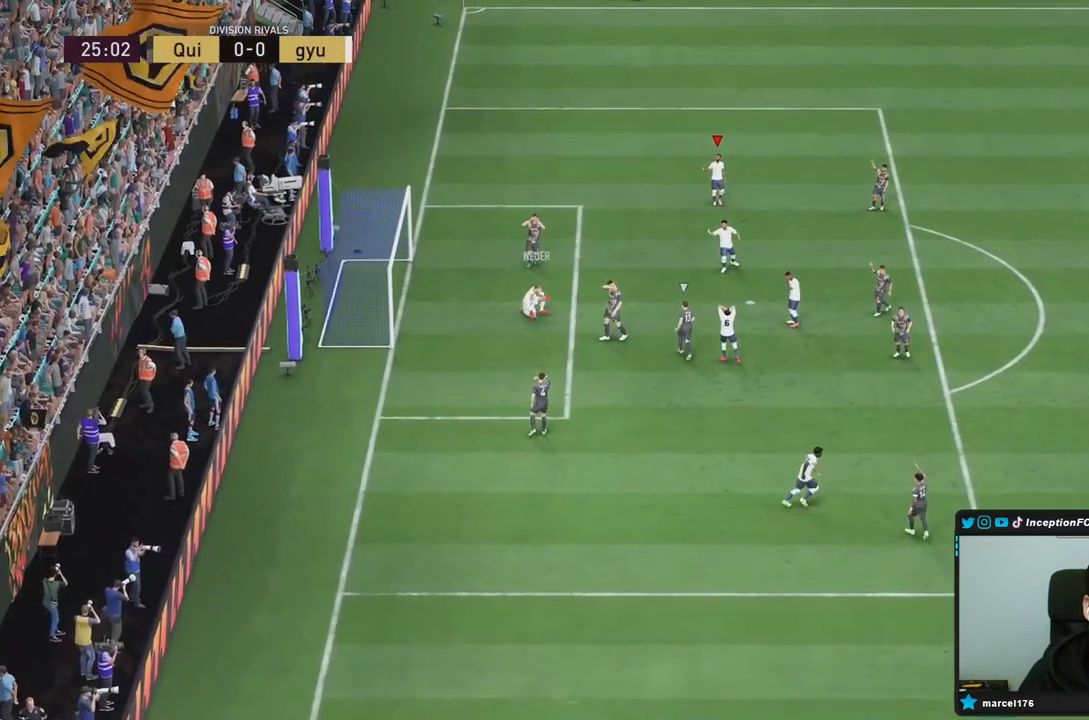
Gameplay with a controller (PlayStation layout); each line is a JSON object with the inputs held at the frame after it (dt_ms = milliseconds from this image to that frame). "events" lists button and stick changes between this image and that frame as [ms after this image, input, new state], when the widget could be followed in between. Not read: L3 R3.
{"dt_ms": 500, "buttons": [], "left_stick": "center", "right_stick": "center", "events": []}
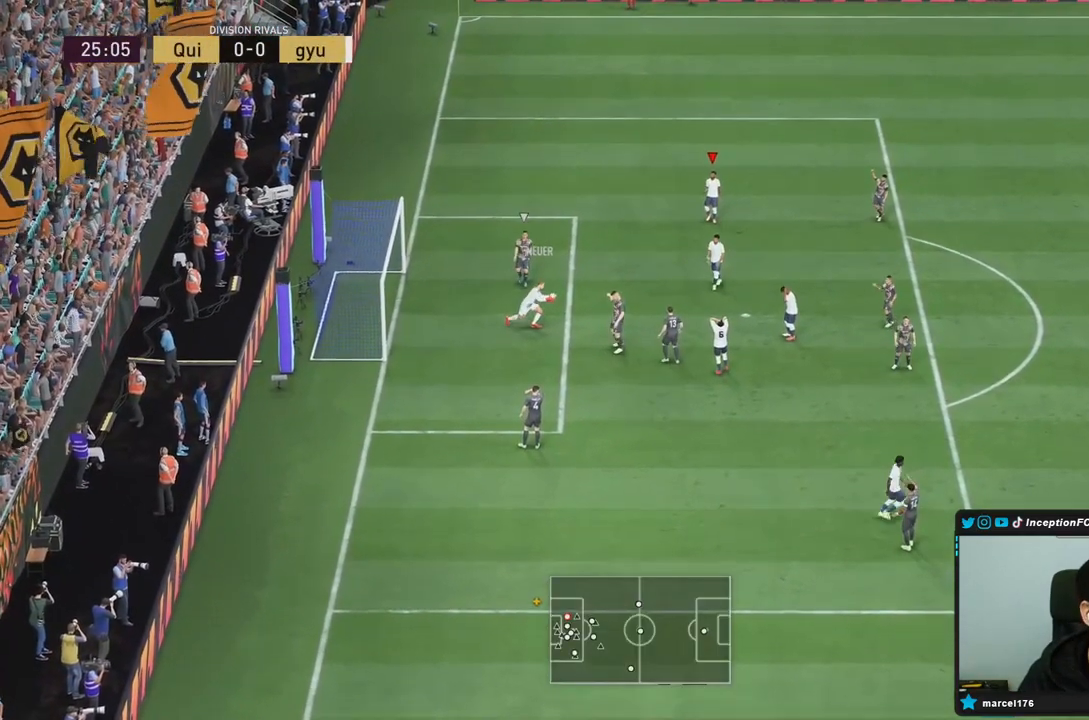
{"dt_ms": 500, "buttons": [], "left_stick": "center", "right_stick": "center", "events": []}
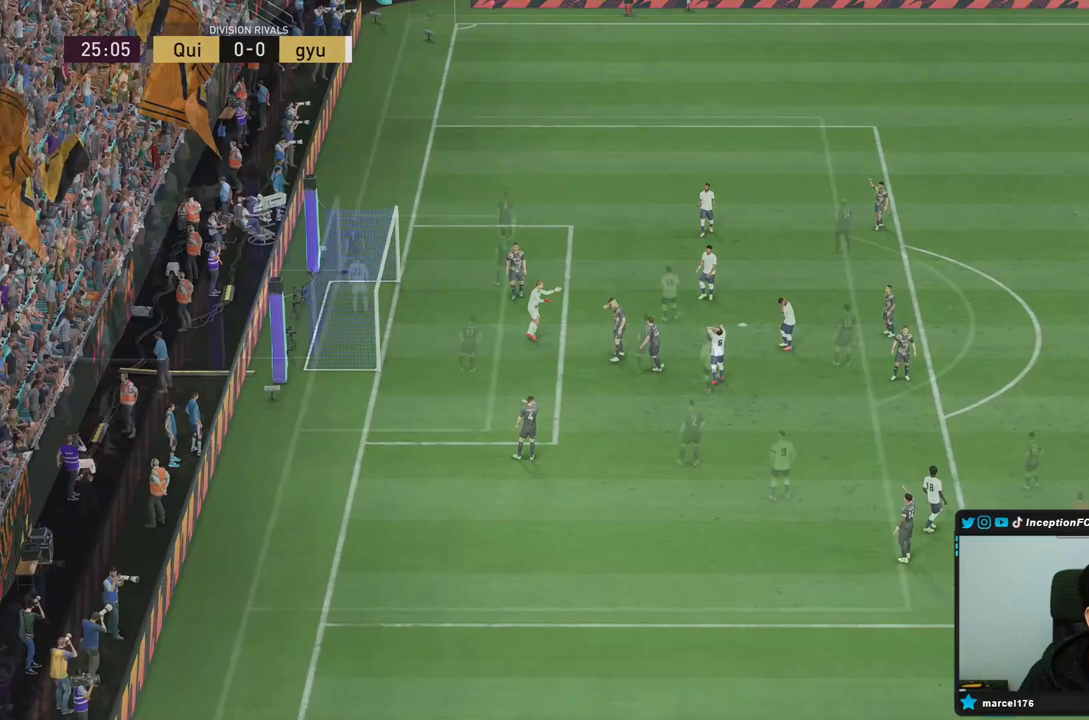
{"dt_ms": 500, "buttons": [], "left_stick": "center", "right_stick": "center", "events": []}
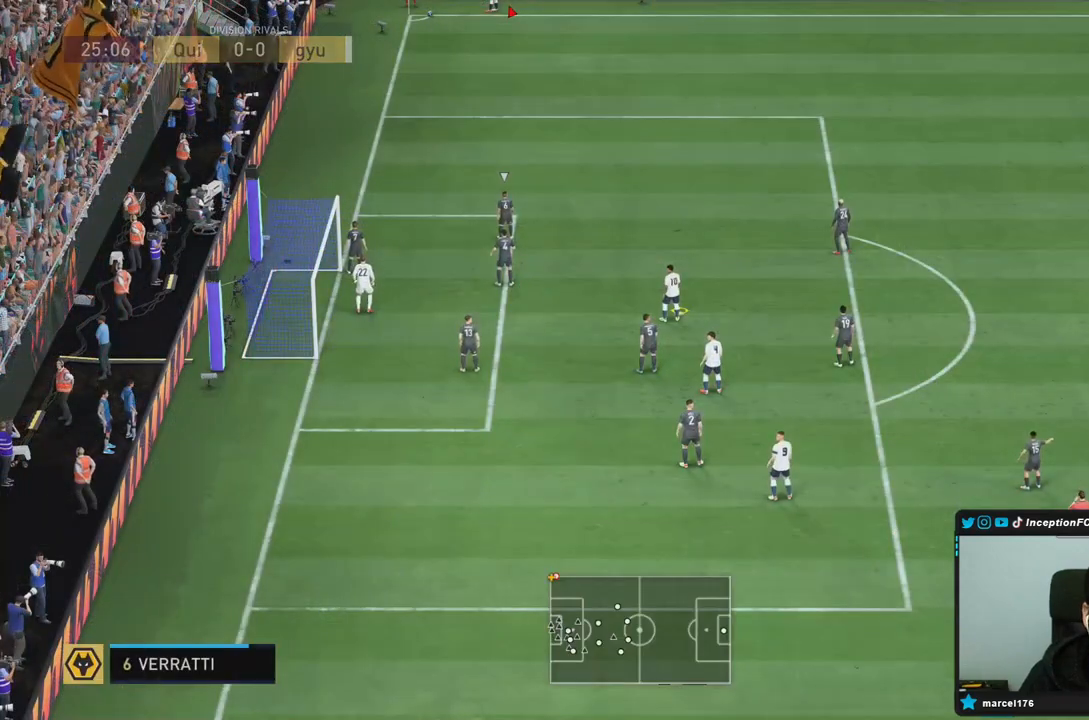
{"dt_ms": 500, "buttons": [], "left_stick": "center", "right_stick": "center", "events": []}
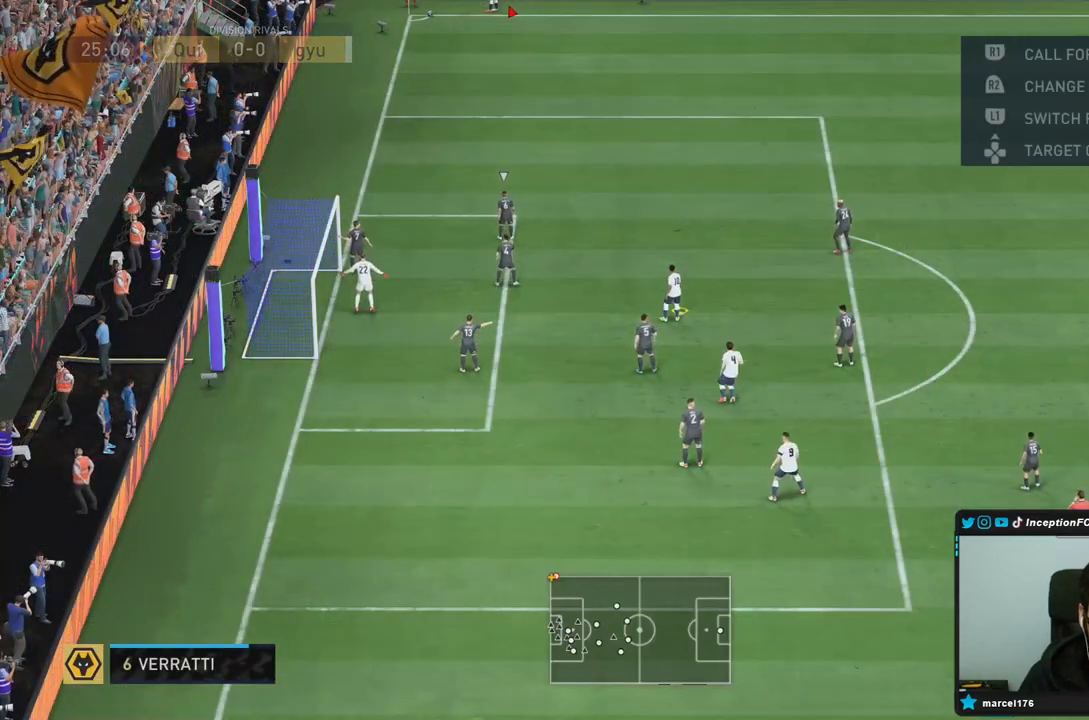
{"dt_ms": 500, "buttons": [], "left_stick": "center", "right_stick": "center", "events": []}
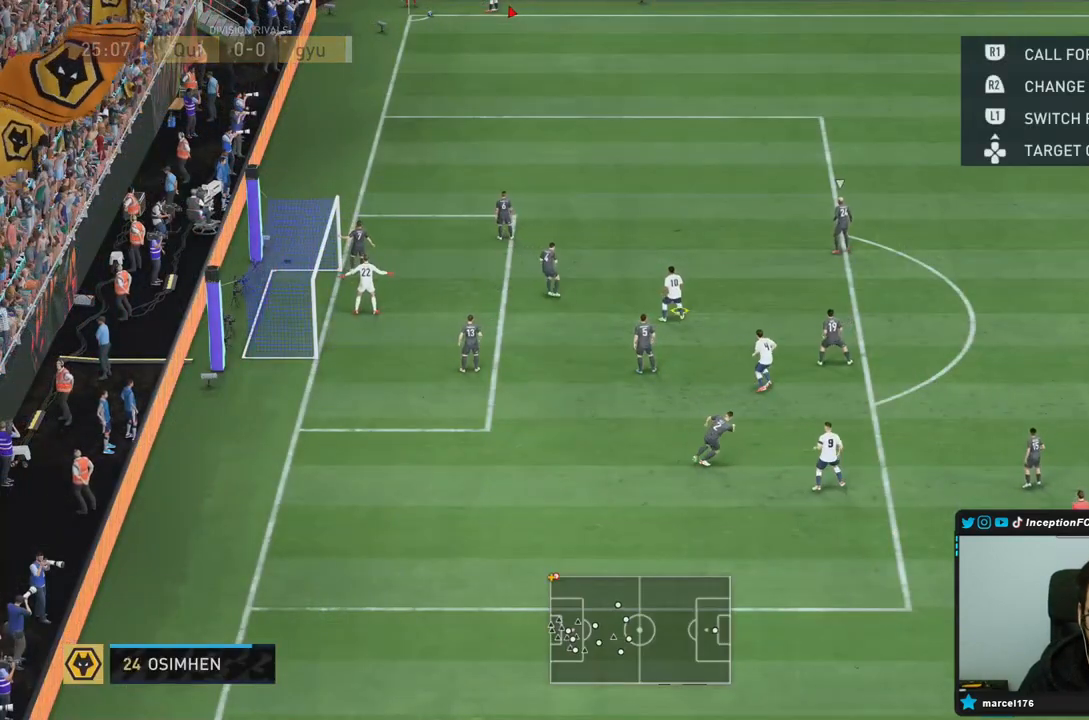
{"dt_ms": 500, "buttons": ["CROSS", "R1"], "left_stick": "right", "right_stick": "center", "events": [[217, "left_stick", "right"], [383, "R1", "down"], [417, "CROSS", "down"]]}
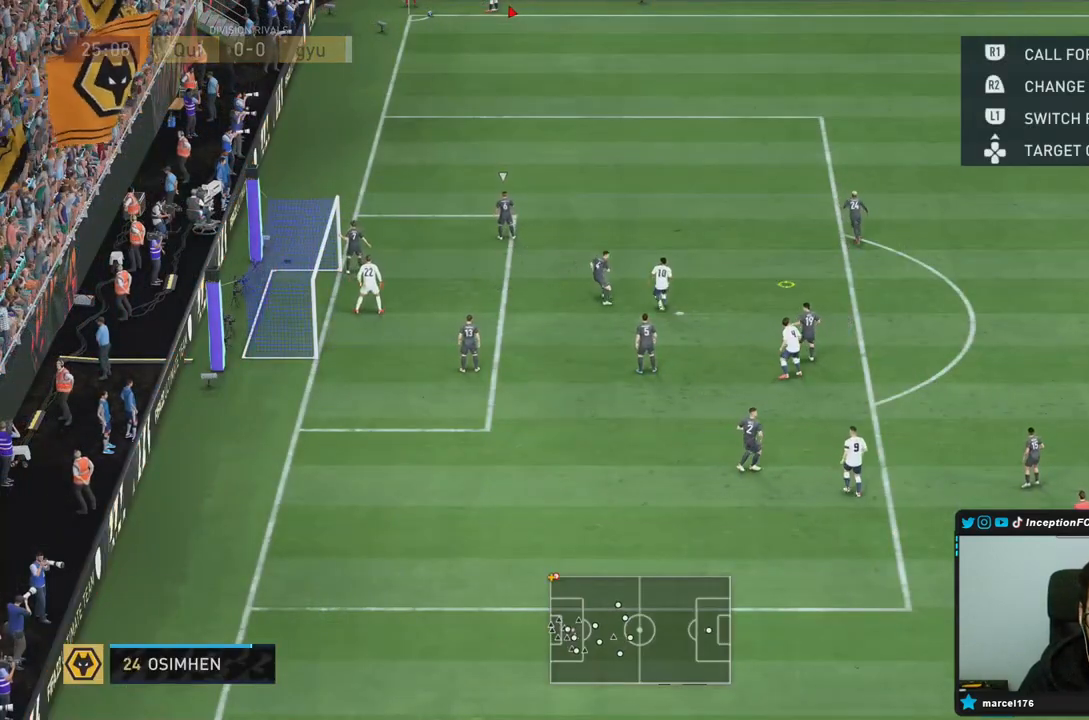
{"dt_ms": 500, "buttons": ["CROSS", "R1"], "left_stick": "right", "right_stick": "center", "events": []}
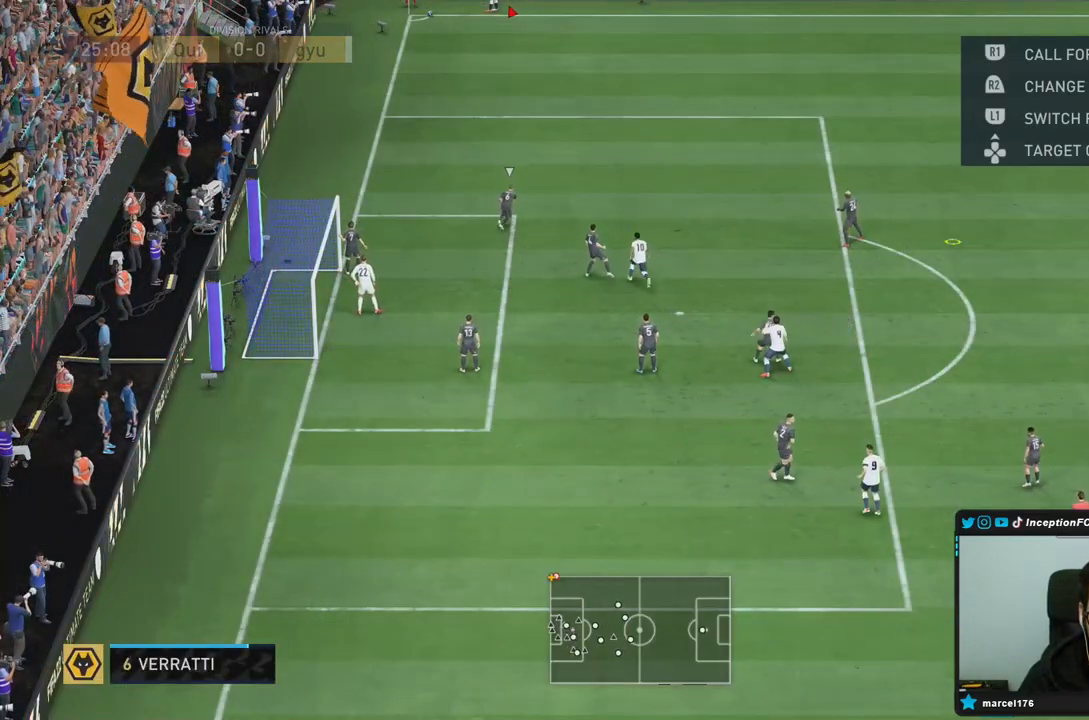
{"dt_ms": 500, "buttons": [], "left_stick": "right", "right_stick": "center", "events": [[67, "CROSS", "up"], [400, "R1", "up"]]}
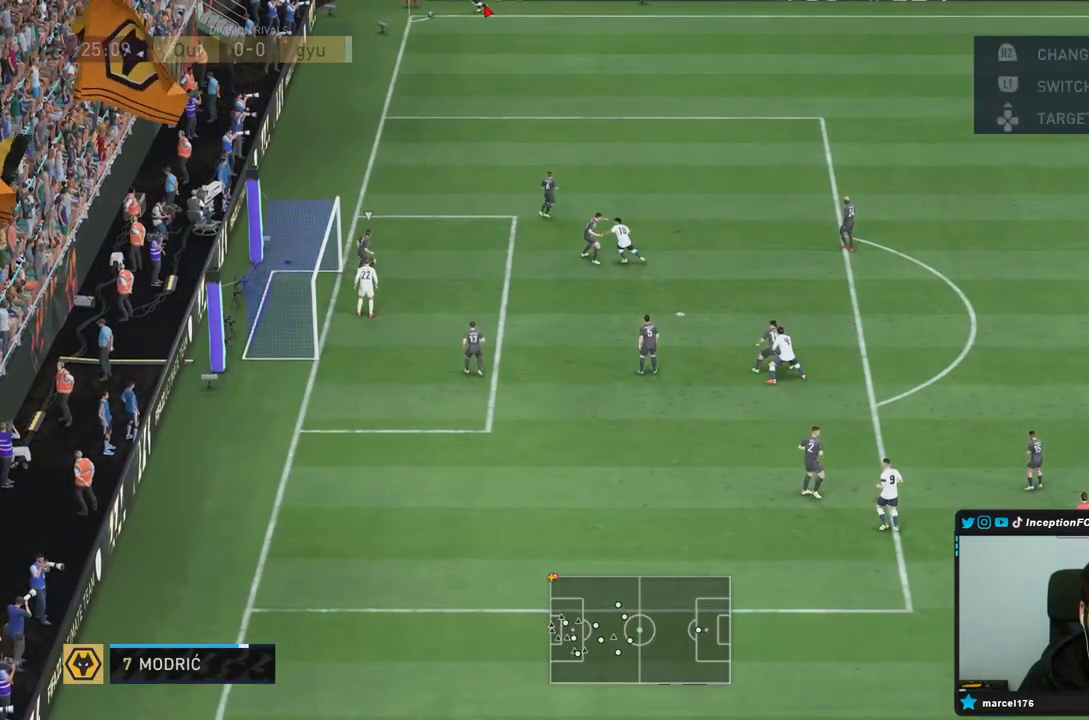
{"dt_ms": 500, "buttons": [], "left_stick": "center", "right_stick": "center", "events": [[117, "left_stick", "center"]]}
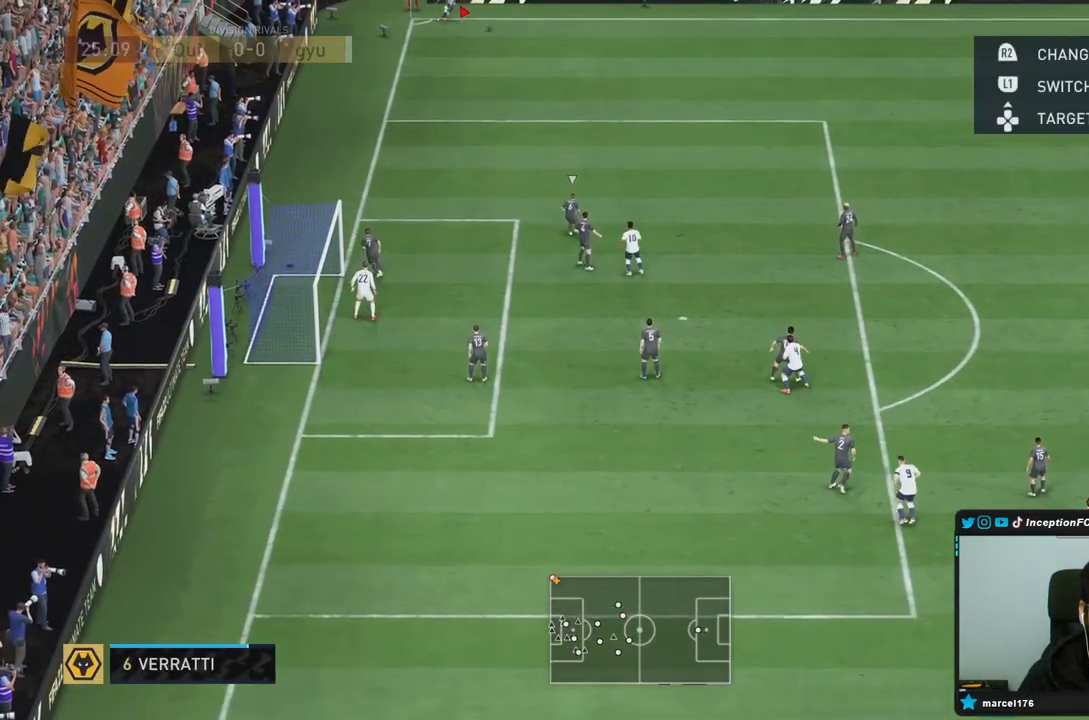
{"dt_ms": 500, "buttons": ["R2"], "left_stick": "left", "right_stick": "center", "events": [[167, "left_stick", "left"], [200, "R2", "down"]]}
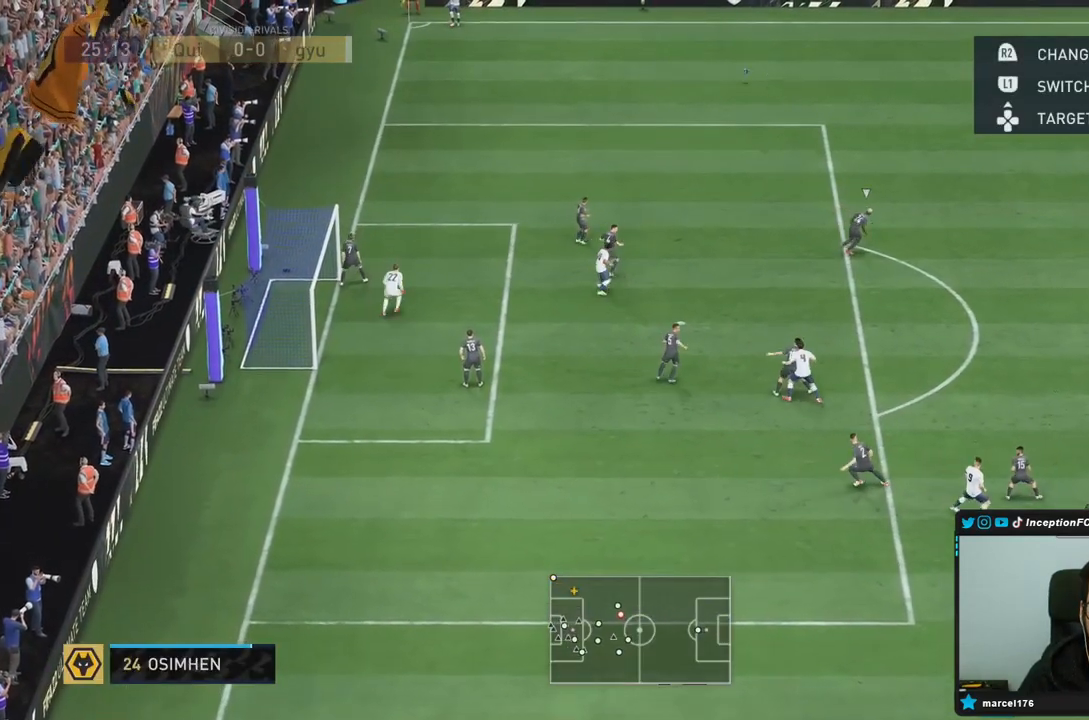
{"dt_ms": 500, "buttons": [], "left_stick": "down-right", "right_stick": "center", "events": [[117, "R2", "up"], [400, "left_stick", "down-right"]]}
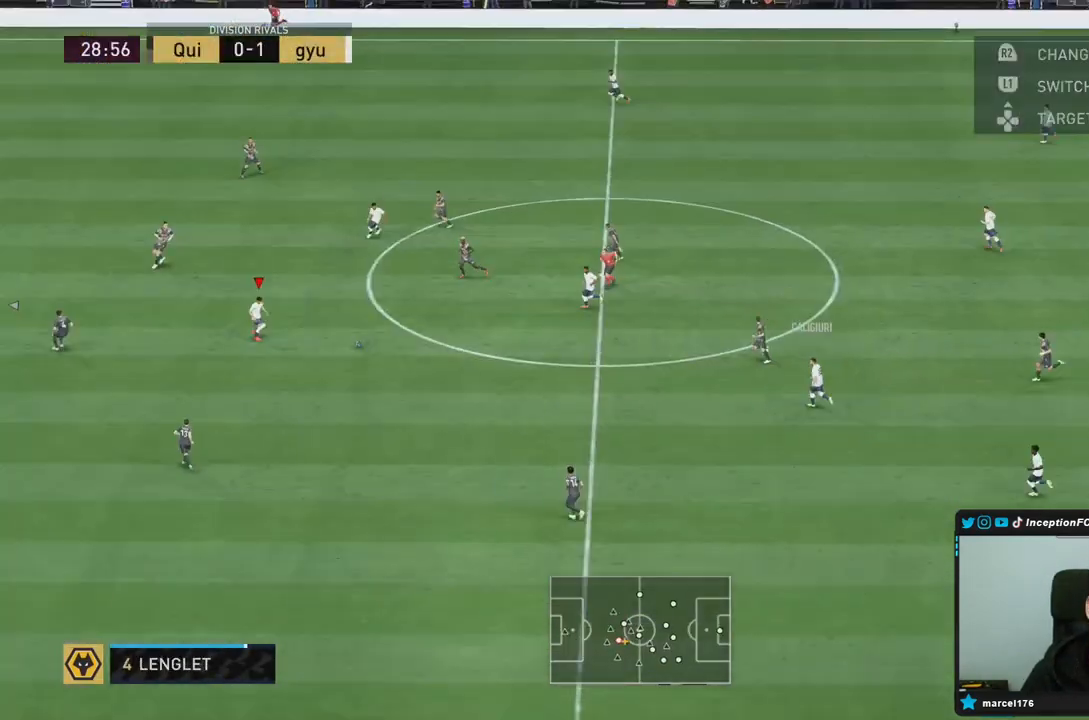
{"dt_ms": 500, "buttons": [], "left_stick": "center", "right_stick": "down", "events": [[250, "right_stick", "down"], [267, "left_stick", "center"]]}
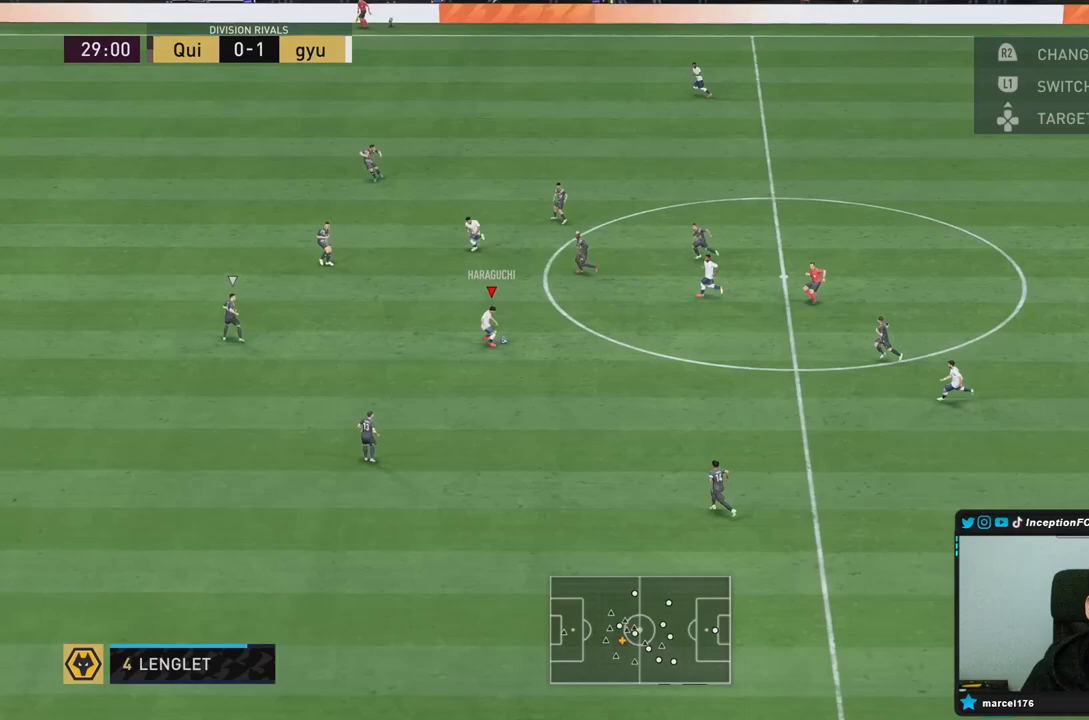
{"dt_ms": 500, "buttons": [], "left_stick": "center", "right_stick": "center", "events": [[133, "right_stick", "center"], [217, "L1", "down"], [350, "L1", "up"]]}
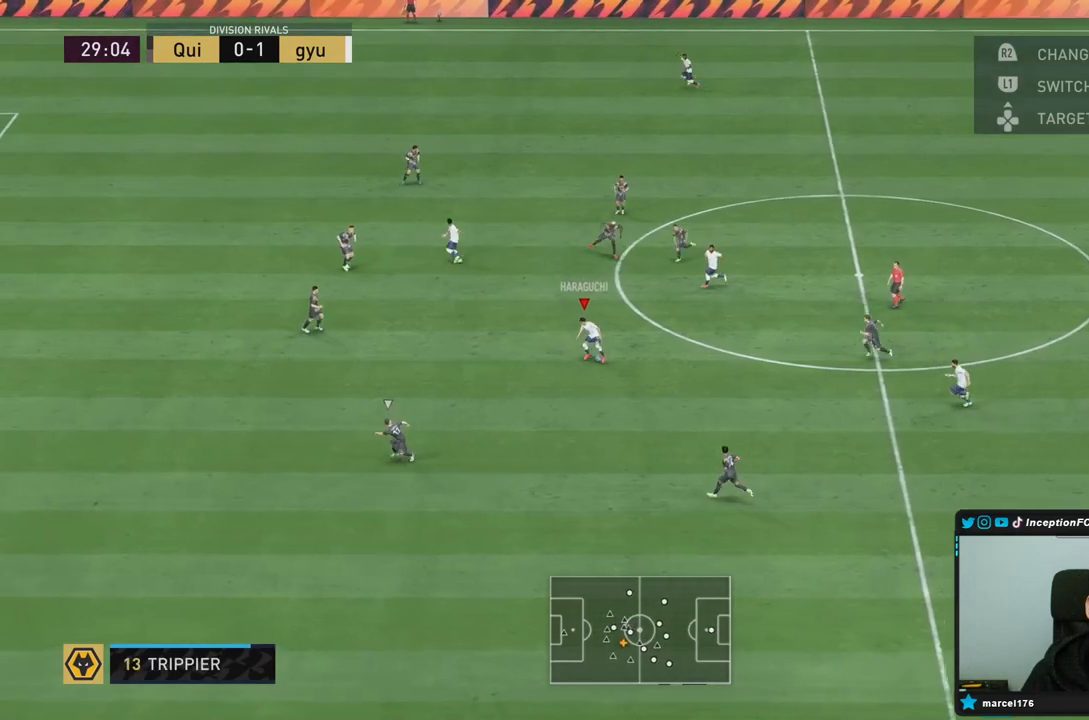
{"dt_ms": 500, "buttons": [], "left_stick": "center", "right_stick": "center", "events": [[117, "left_stick", "left"], [500, "left_stick", "center"]]}
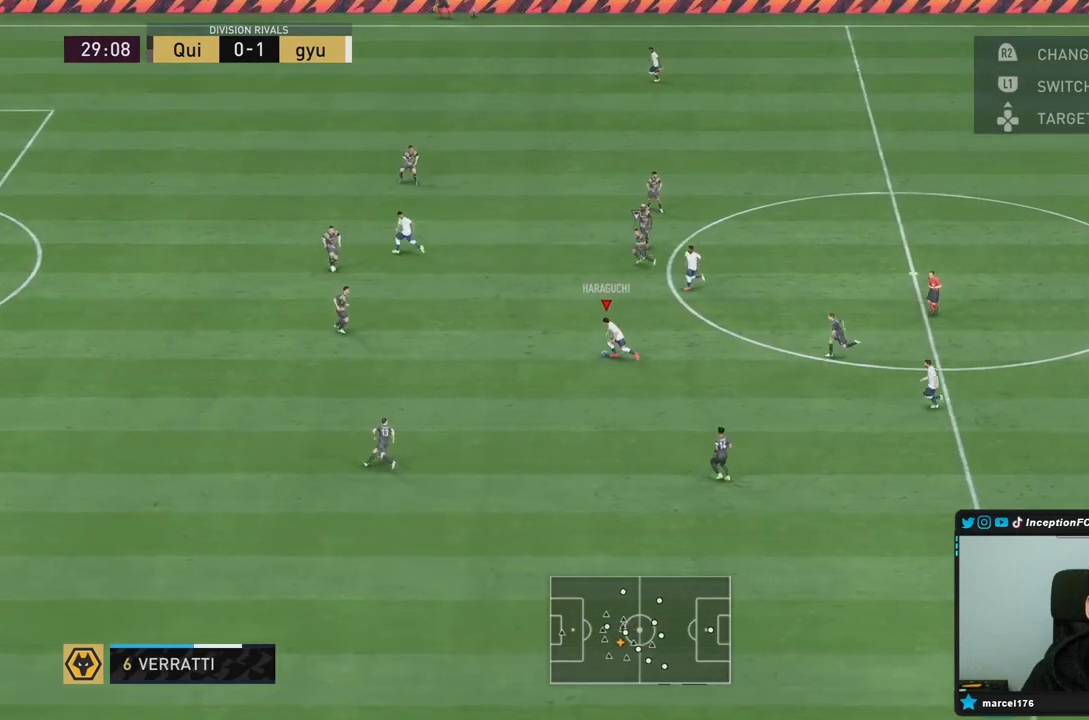
{"dt_ms": 1000, "buttons": [], "left_stick": "left", "right_stick": "center"}
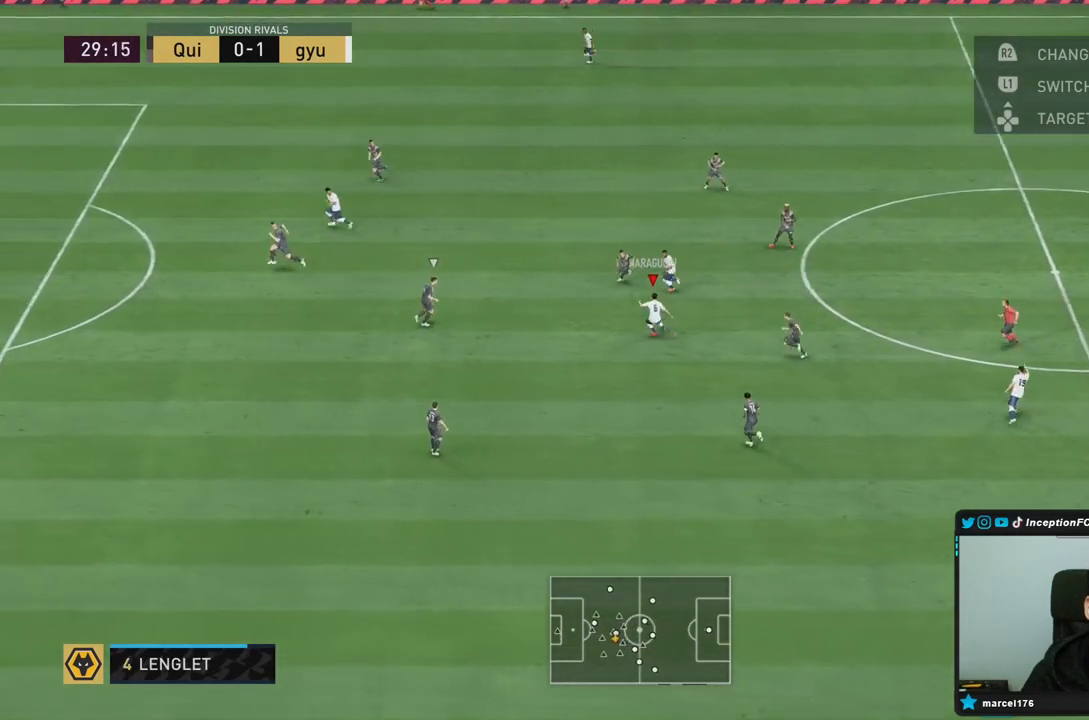
{"dt_ms": 500, "buttons": ["R2"], "left_stick": "left", "right_stick": "center", "events": [[83, "R2", "down"]]}
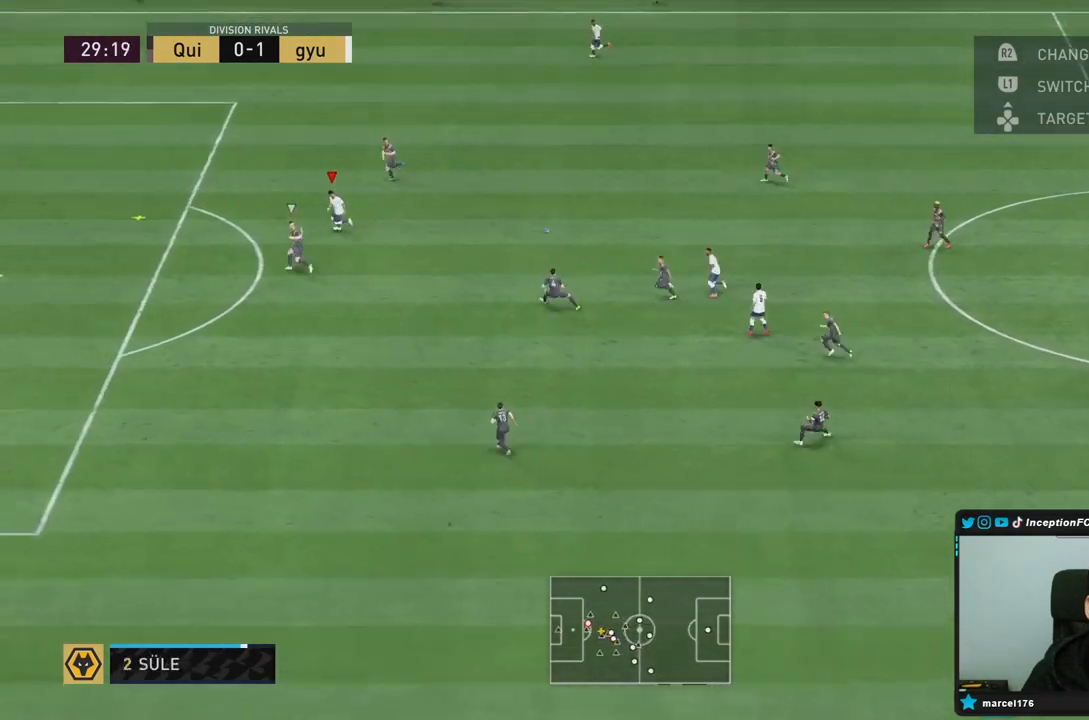
{"dt_ms": 500, "buttons": ["L2"], "left_stick": "right", "right_stick": "center", "events": [[367, "left_stick", "down-right"], [400, "R2", "up"], [417, "L2", "down"], [450, "left_stick", "right"]]}
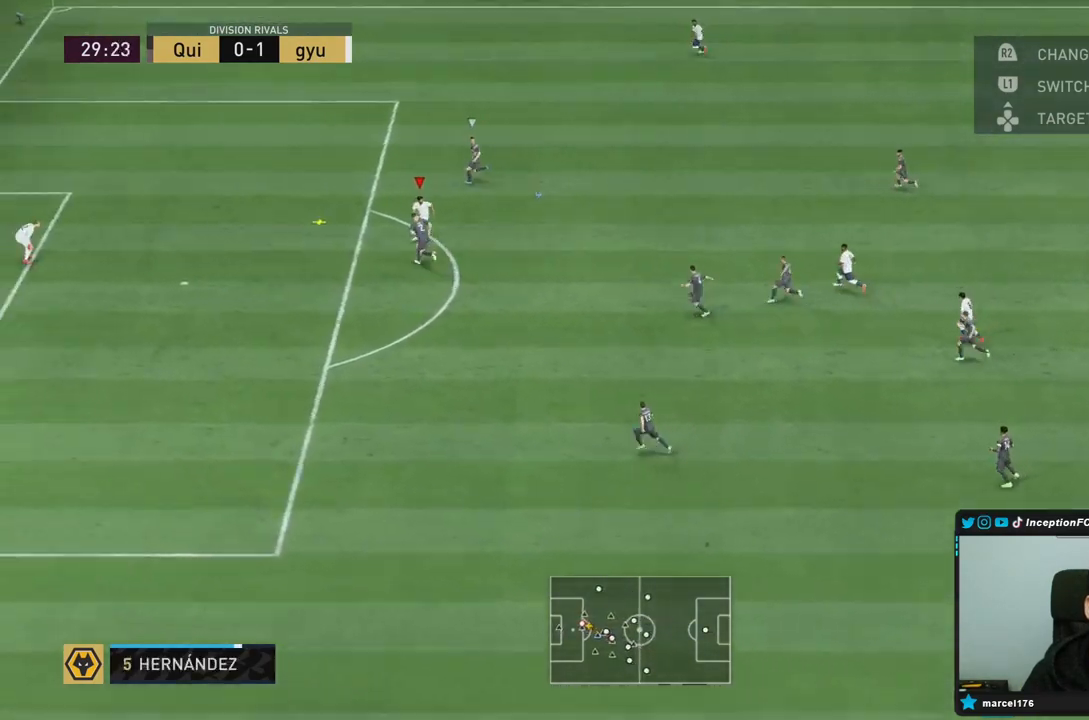
{"dt_ms": 500, "buttons": ["L2"], "left_stick": "up-left", "right_stick": "center", "events": [[83, "left_stick", "up"], [183, "left_stick", "up-left"]]}
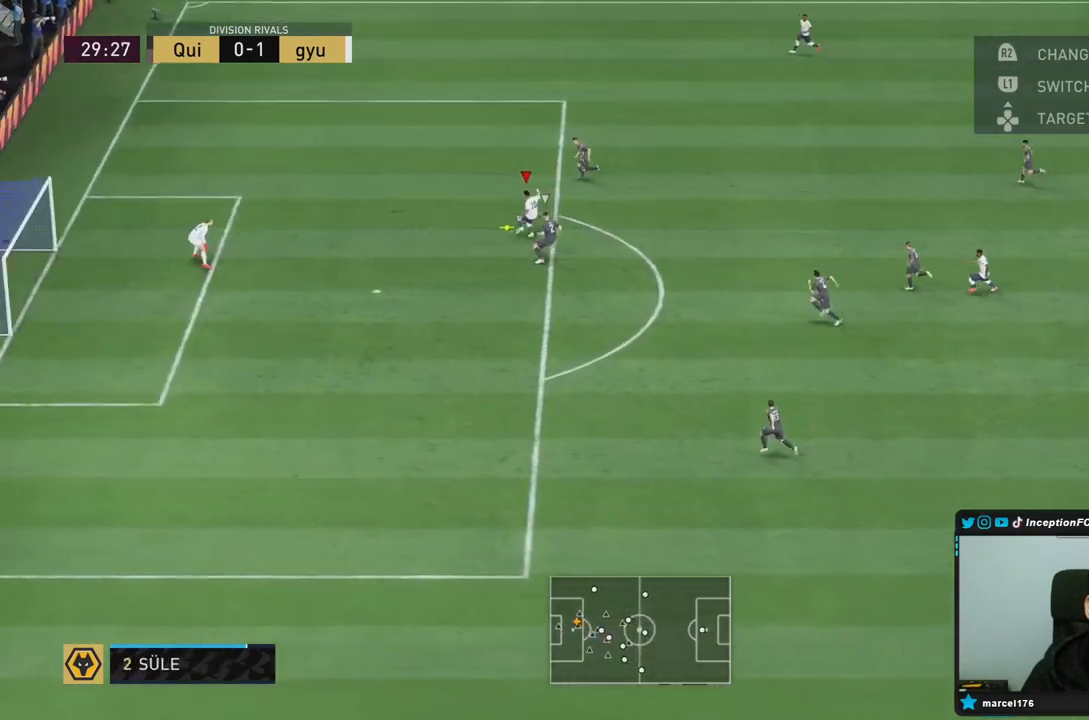
{"dt_ms": 500, "buttons": ["L2"], "left_stick": "left", "right_stick": "center", "events": [[33, "left_stick", "left"]]}
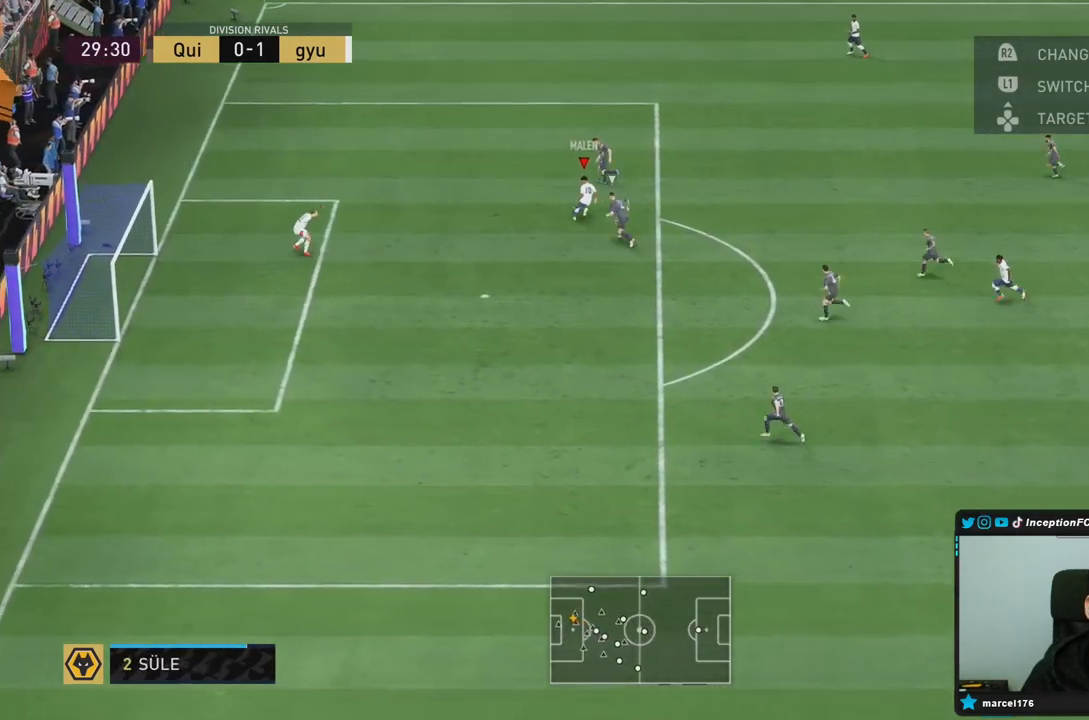
{"dt_ms": 500, "buttons": [], "left_stick": "down-left", "right_stick": "center", "events": [[183, "L2", "up"], [217, "left_stick", "down-left"]]}
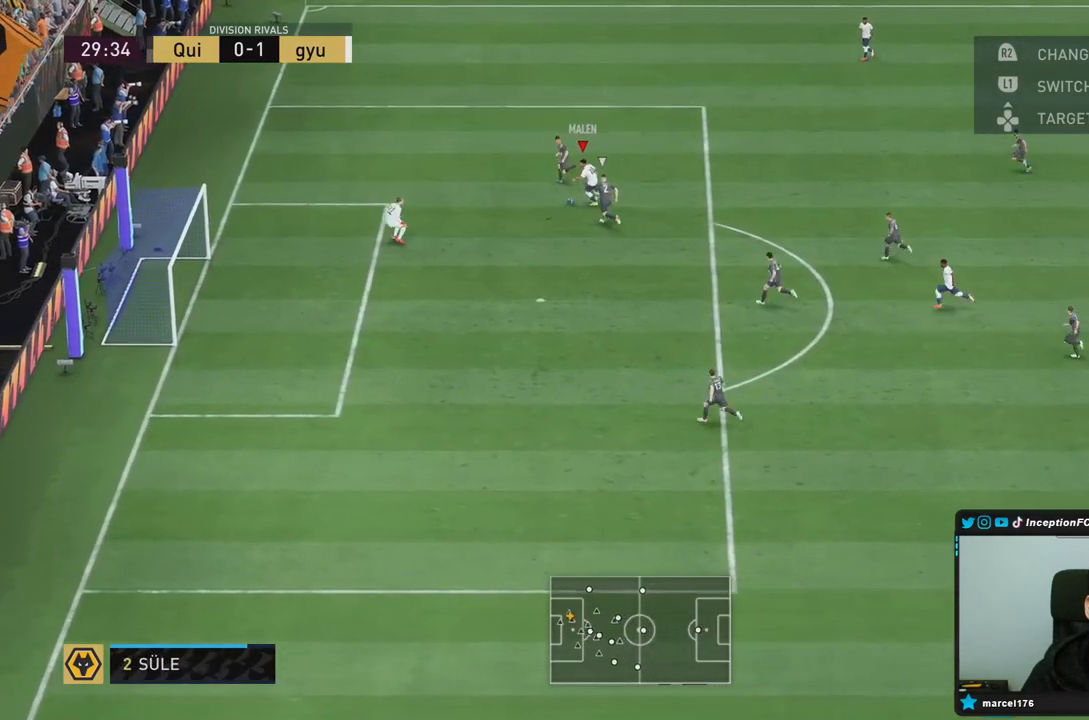
{"dt_ms": 500, "buttons": [], "left_stick": "right", "right_stick": "center", "events": [[67, "left_stick", "center"], [133, "left_stick", "up"], [183, "left_stick", "right"], [283, "left_stick", "up-right"], [417, "left_stick", "right"]]}
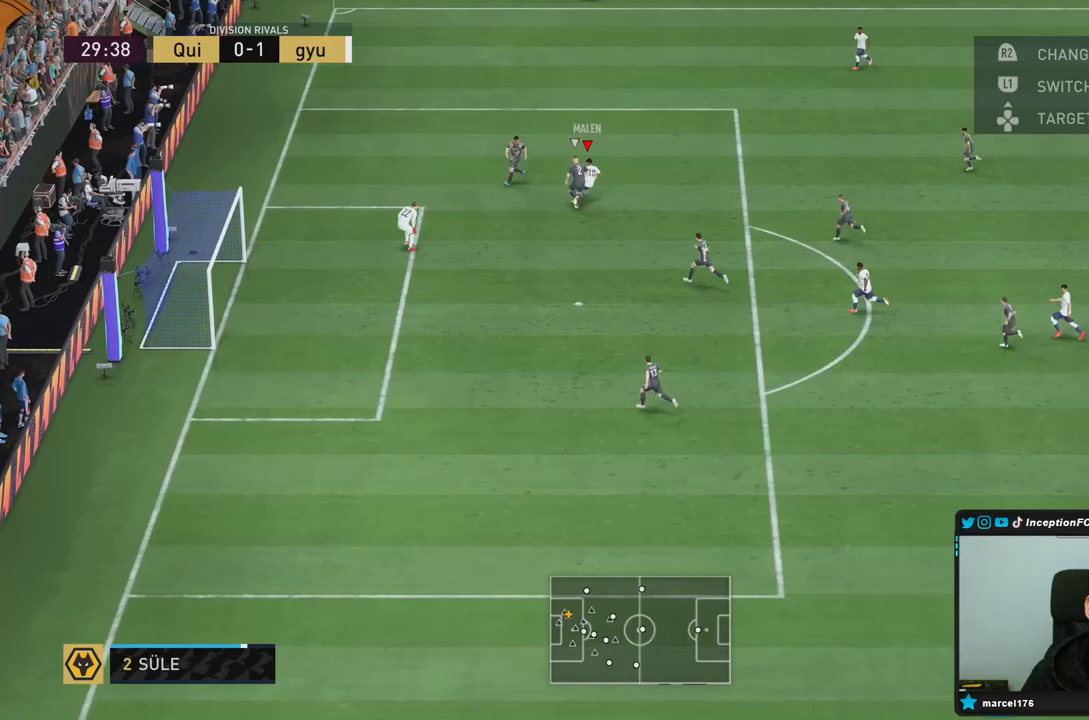
{"dt_ms": 500, "buttons": ["CROSS"], "left_stick": "down", "right_stick": "center", "events": [[50, "left_stick", "down-right"], [450, "CROSS", "down"], [467, "left_stick", "down"]]}
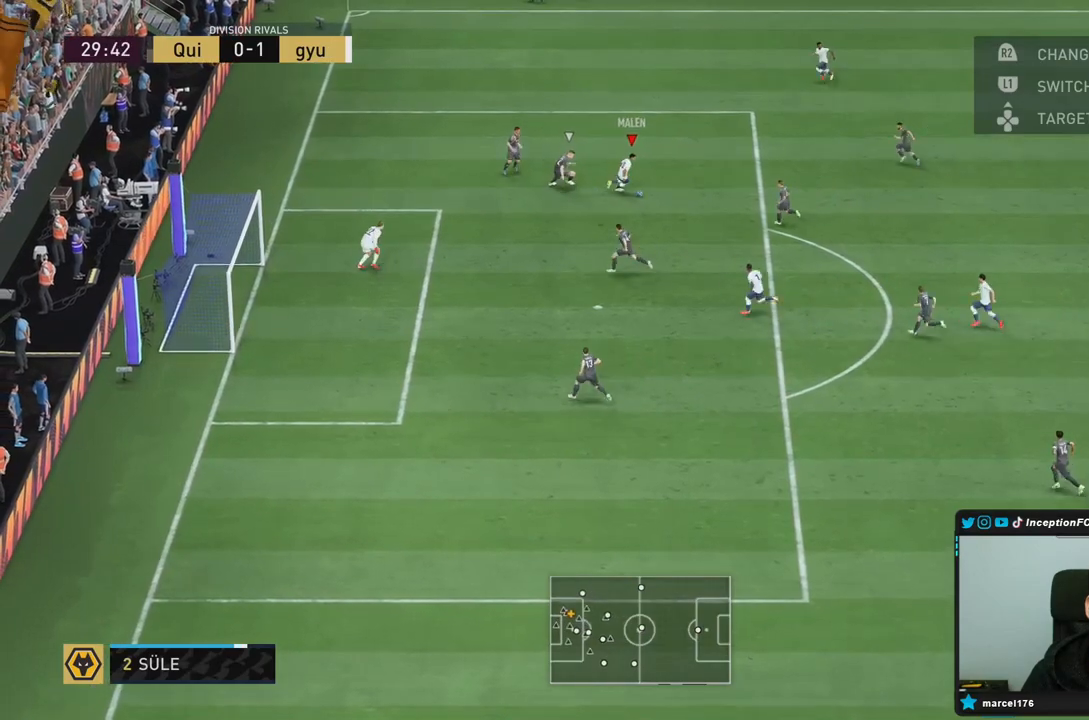
{"dt_ms": 500, "buttons": [], "left_stick": "center", "right_stick": "center", "events": [[67, "CROSS", "up"], [100, "CROSS", "down"], [233, "CROSS", "up"], [467, "left_stick", "center"]]}
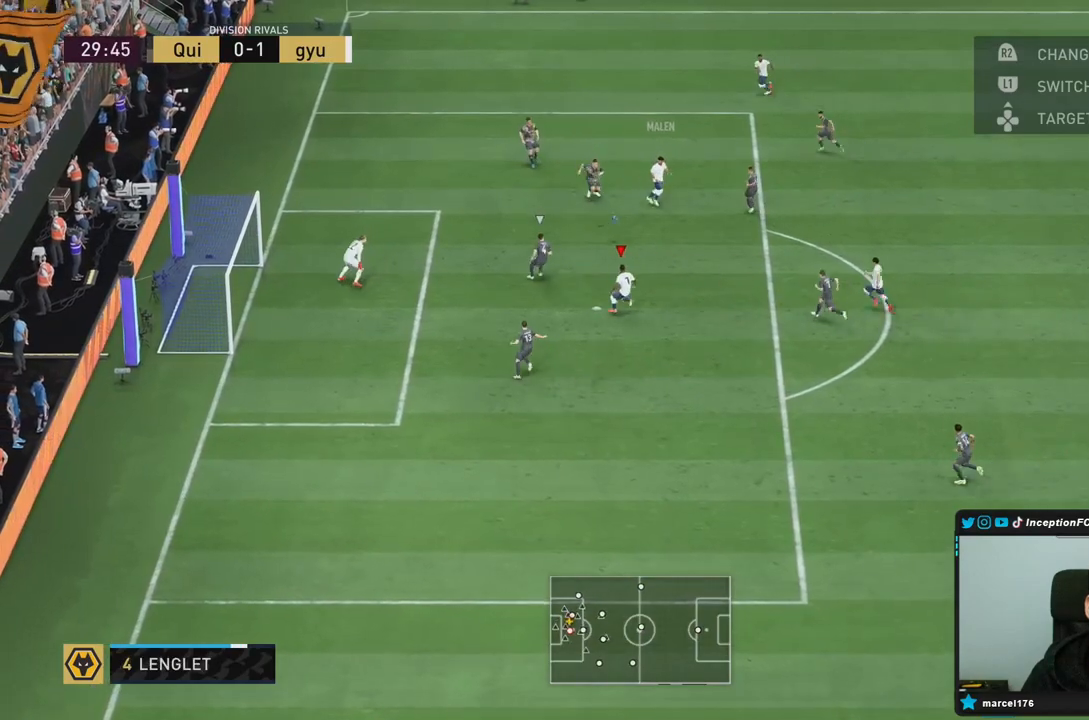
{"dt_ms": 500, "buttons": [], "left_stick": "down", "right_stick": "center", "events": [[117, "left_stick", "down"], [133, "CIRCLE", "down"], [333, "CIRCLE", "up"]]}
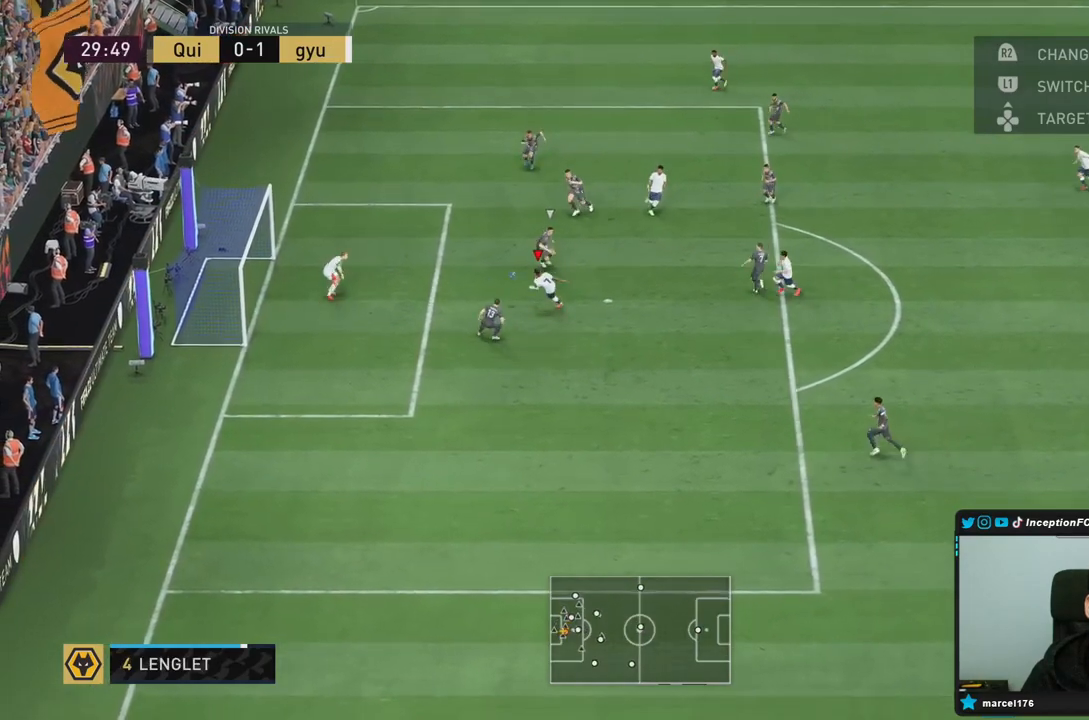
{"dt_ms": 500, "buttons": [], "left_stick": "center", "right_stick": "center", "events": [[233, "R2", "down"], [250, "left_stick", "center"], [417, "R2", "up"]]}
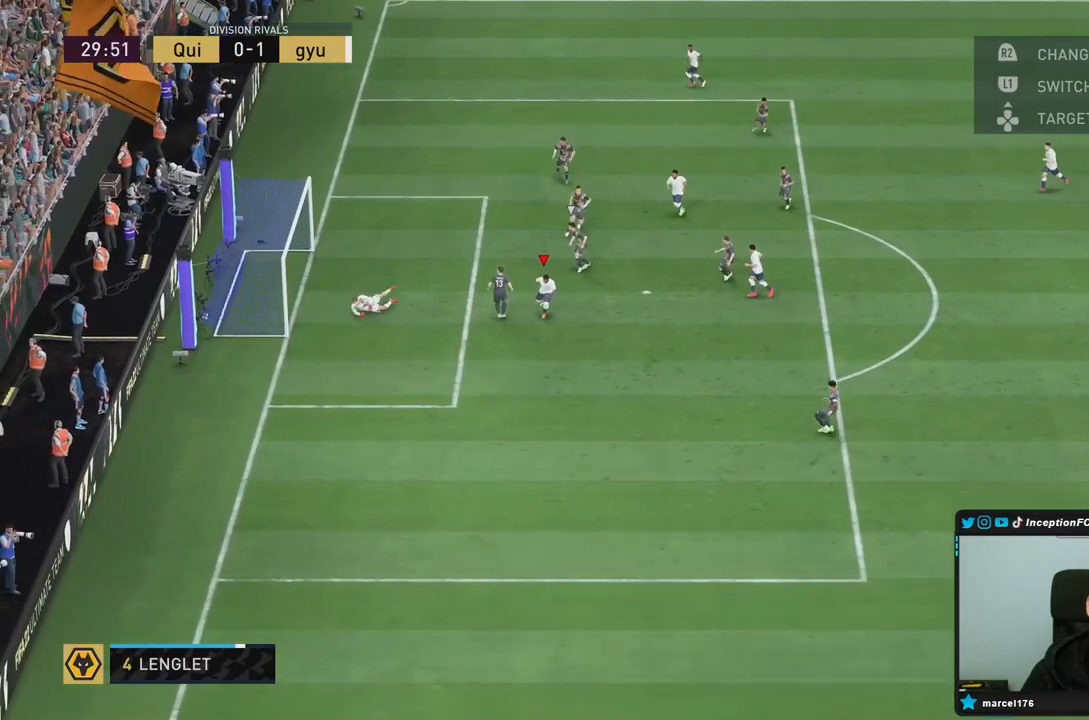
{"dt_ms": 500, "buttons": [], "left_stick": "center", "right_stick": "center", "events": []}